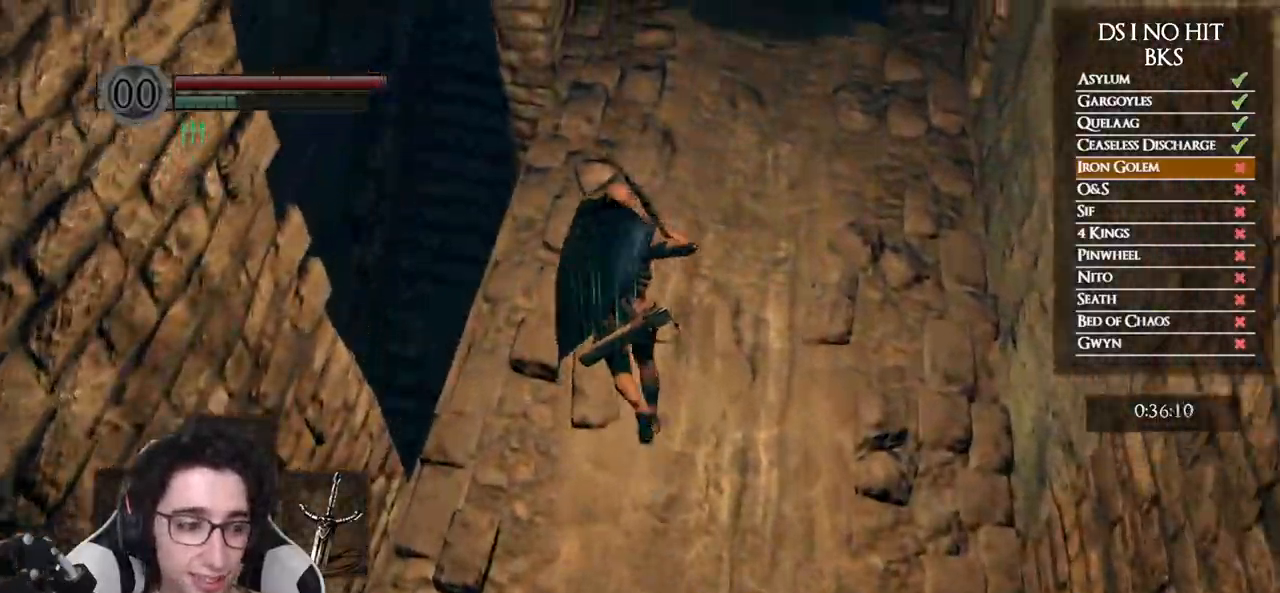
Gameplay with a controller (Xbox layout); each line is a JSON object with the inputs held at the frame after it. "events" lists button and stick changes between this image and that frame as [ms after this image, input, new state], when the widget could be followed in between.
{"buttons": [], "left_stick": "up-left", "right_stick": "down-left", "events": [[150, "left_stick", "up-left"], [250, "B", "up"], [500, "right_stick", "down-left"]]}
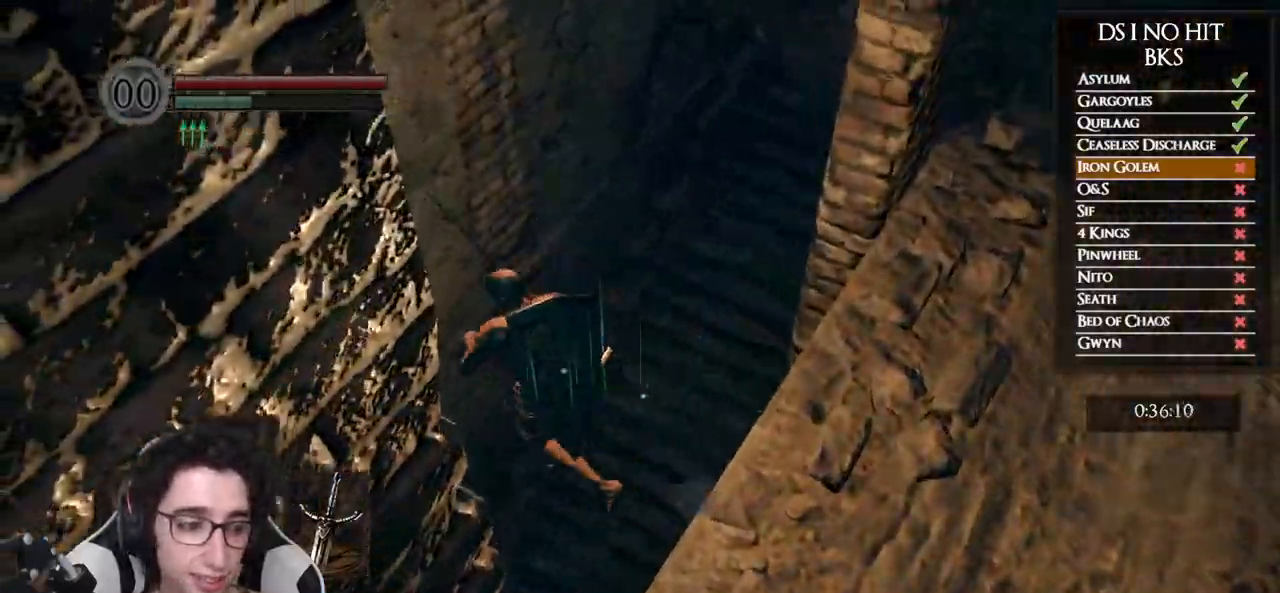
{"buttons": [], "left_stick": "up", "right_stick": "down-left", "events": [[200, "left_stick", "center"], [433, "left_stick", "up"]]}
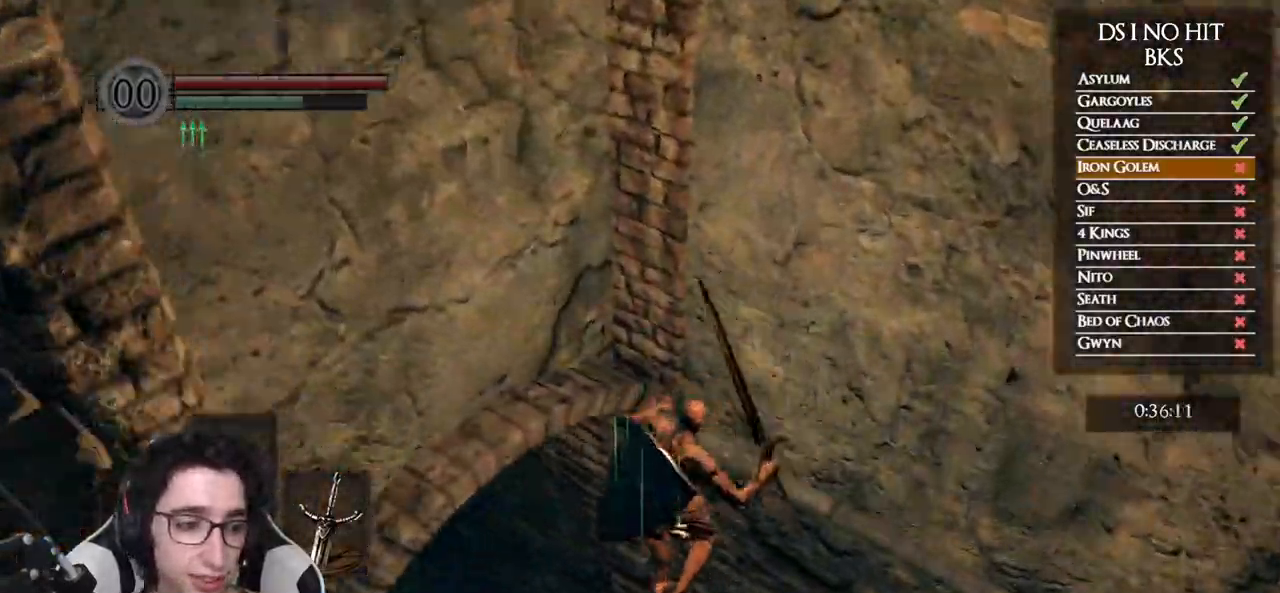
{"buttons": ["B"], "left_stick": "up", "right_stick": "center", "events": [[233, "right_stick", "center"], [283, "B", "down"], [383, "B", "up"], [450, "B", "down"]]}
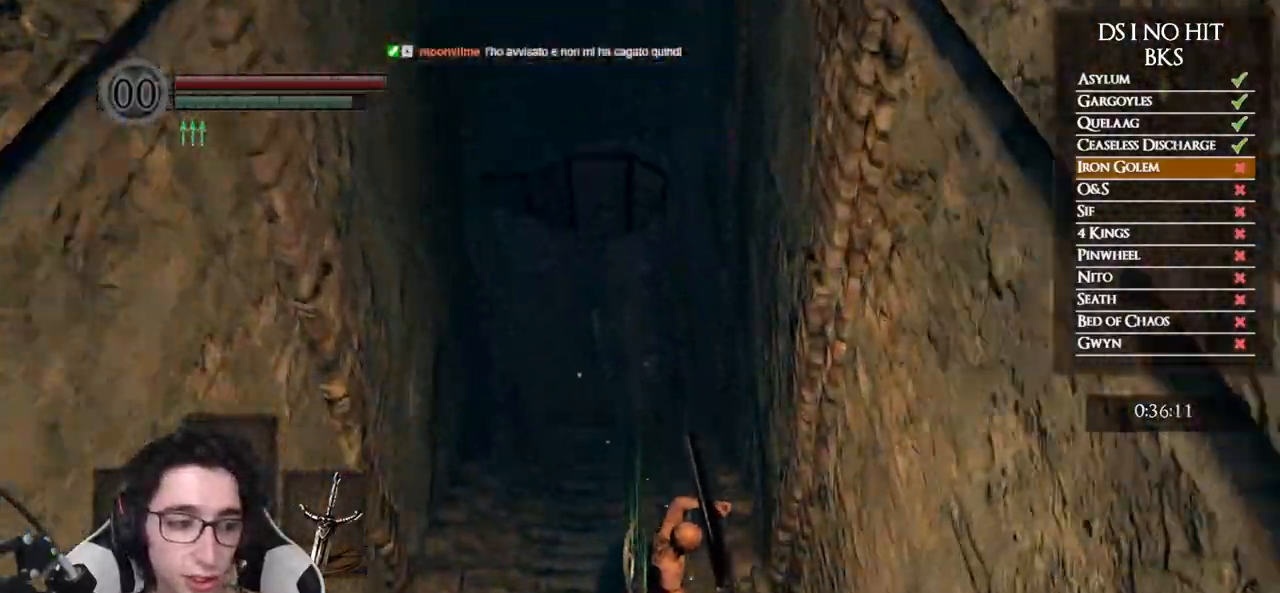
{"buttons": [], "left_stick": "up", "right_stick": "up-left", "events": [[17, "B", "up"], [83, "B", "down"], [167, "B", "up"], [217, "B", "down"], [300, "B", "up"], [450, "right_stick", "up-left"]]}
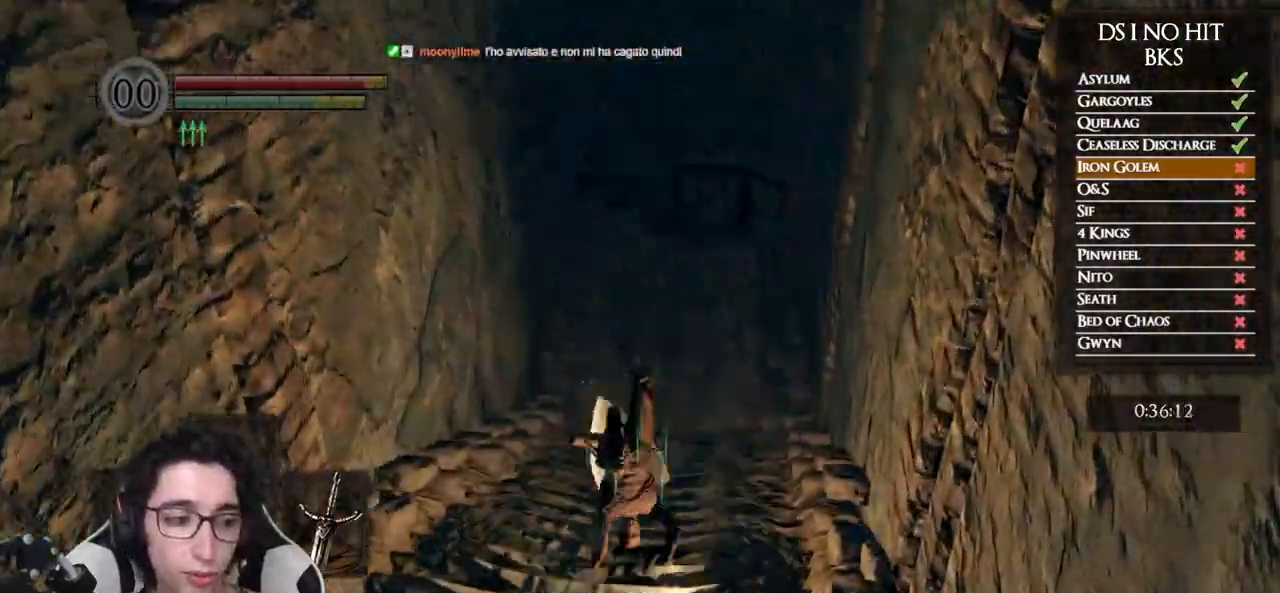
{"buttons": ["B"], "left_stick": "up", "right_stick": "center", "events": [[83, "right_stick", "center"], [167, "B", "down"]]}
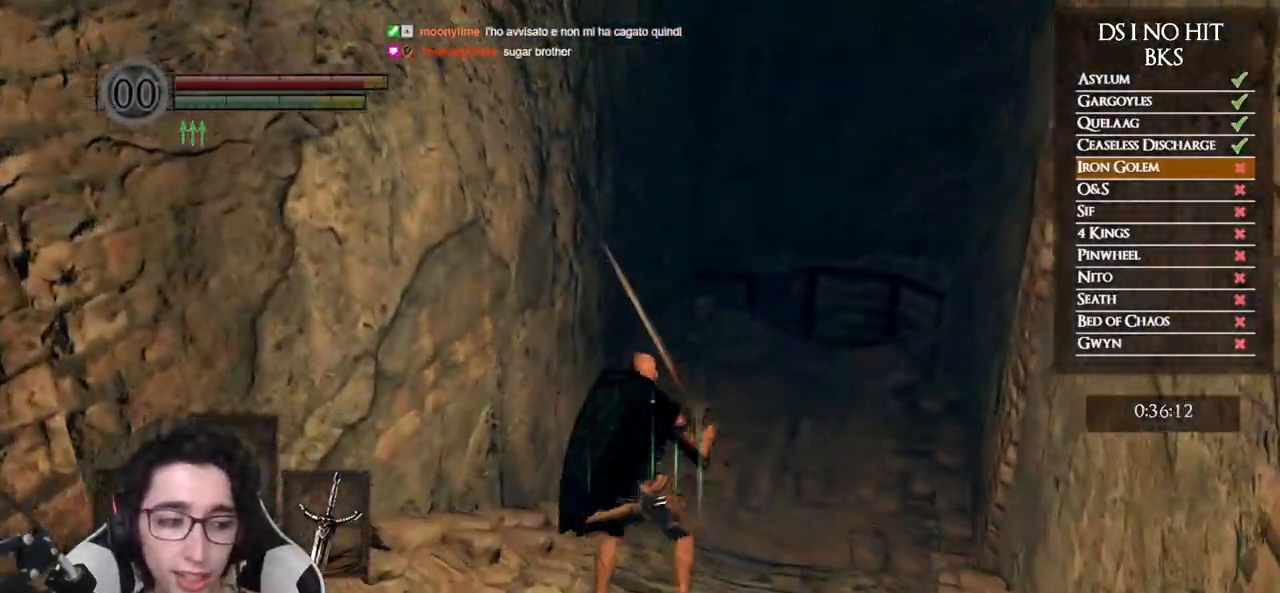
{"buttons": ["B"], "left_stick": "up", "right_stick": "center", "events": []}
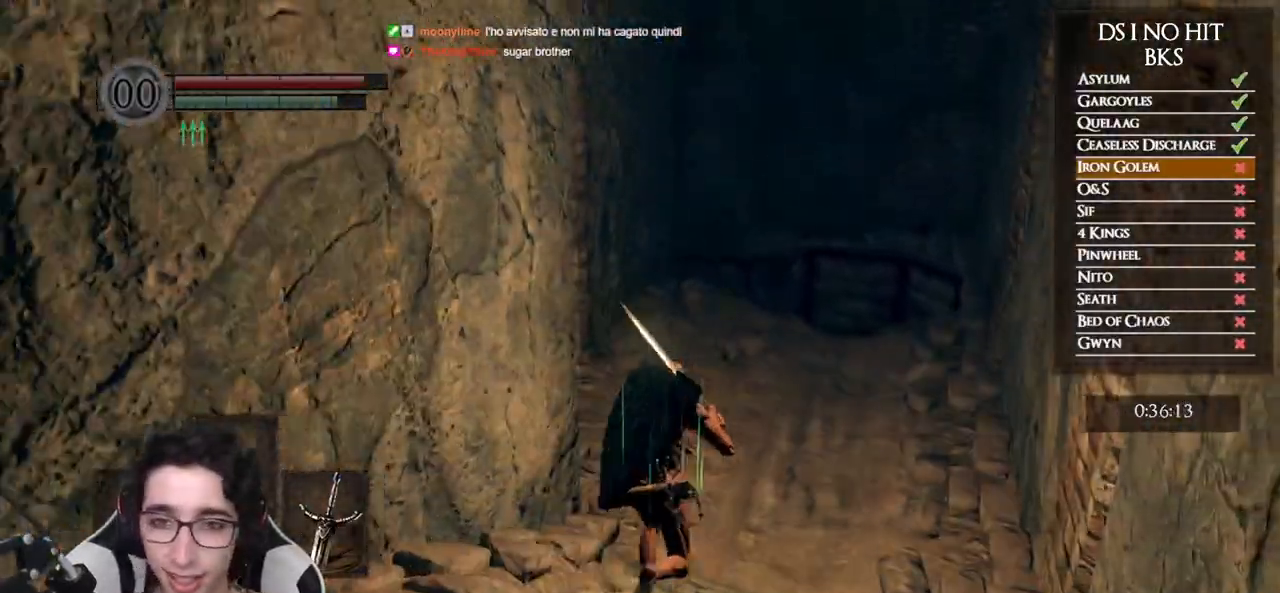
{"buttons": ["B"], "left_stick": "up", "right_stick": "left", "events": [[150, "right_stick", "left"]]}
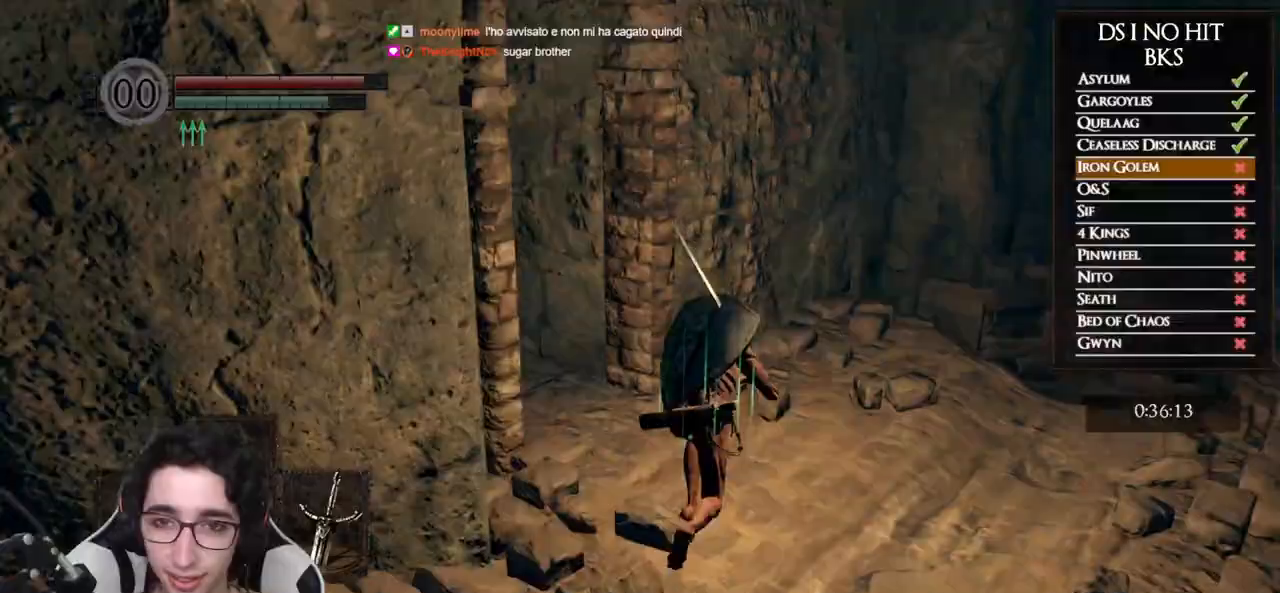
{"buttons": ["B"], "left_stick": "up", "right_stick": "center", "events": [[433, "right_stick", "center"]]}
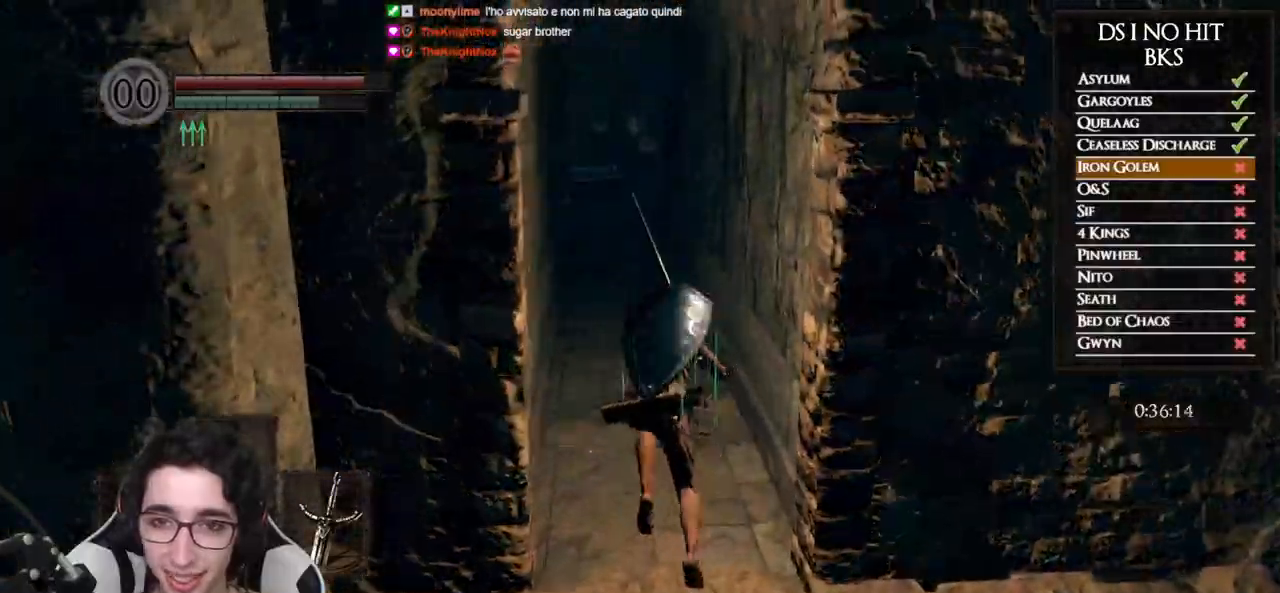
{"buttons": ["B"], "left_stick": "up", "right_stick": "center", "events": []}
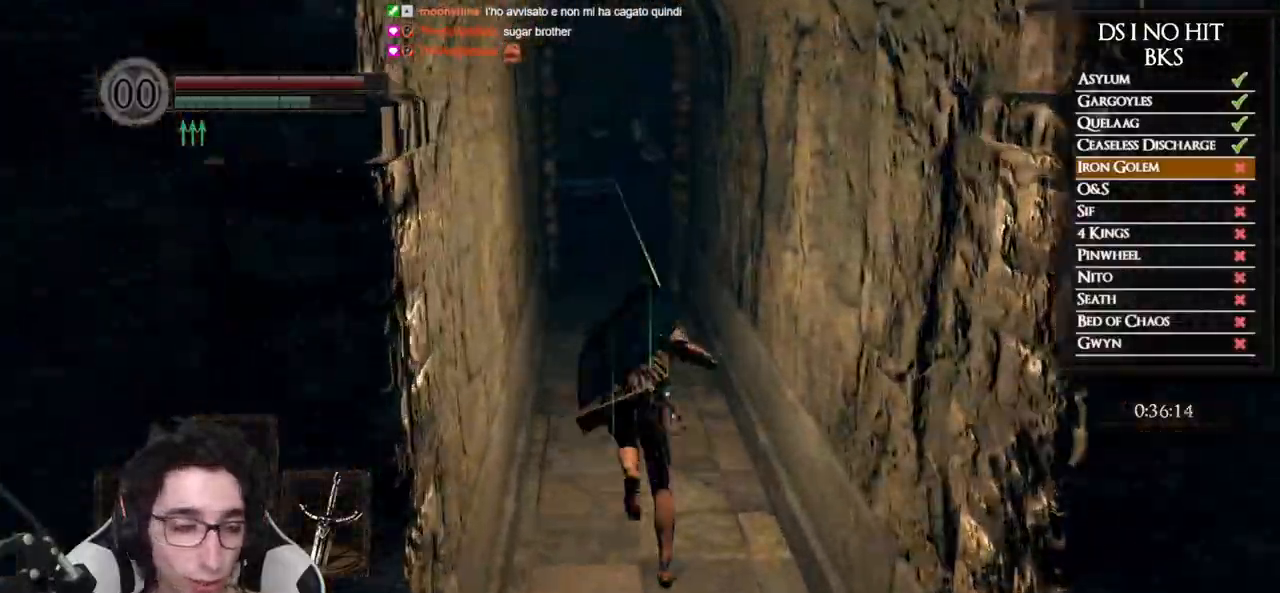
{"buttons": ["B"], "left_stick": "up", "right_stick": "center", "events": []}
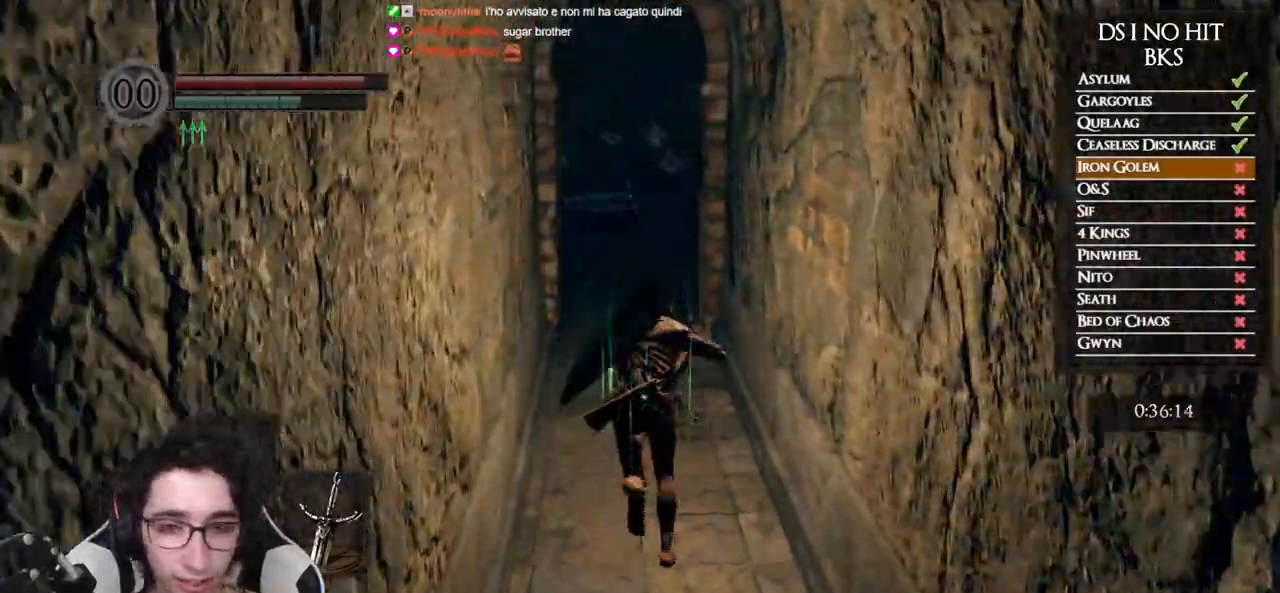
{"buttons": ["B"], "left_stick": "up", "right_stick": "center", "events": []}
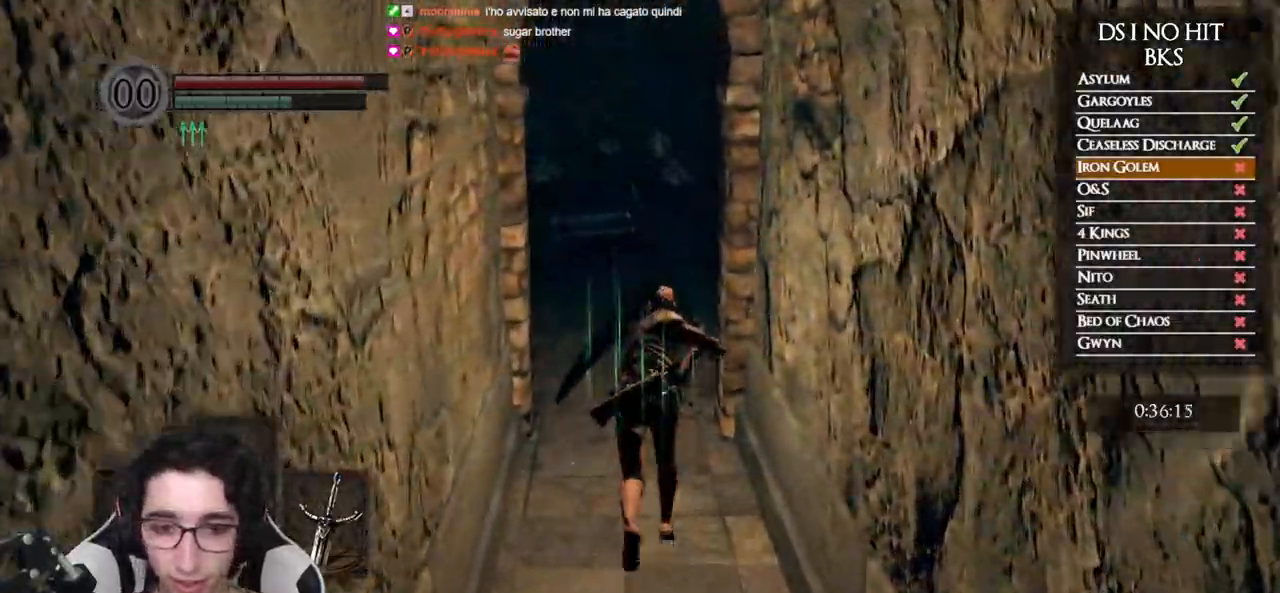
{"buttons": ["B", "DPAD_DOWN"], "left_stick": "up", "right_stick": "center", "events": [[100, "DPAD_DOWN", "down"], [233, "DPAD_DOWN", "up"], [417, "DPAD_DOWN", "down"]]}
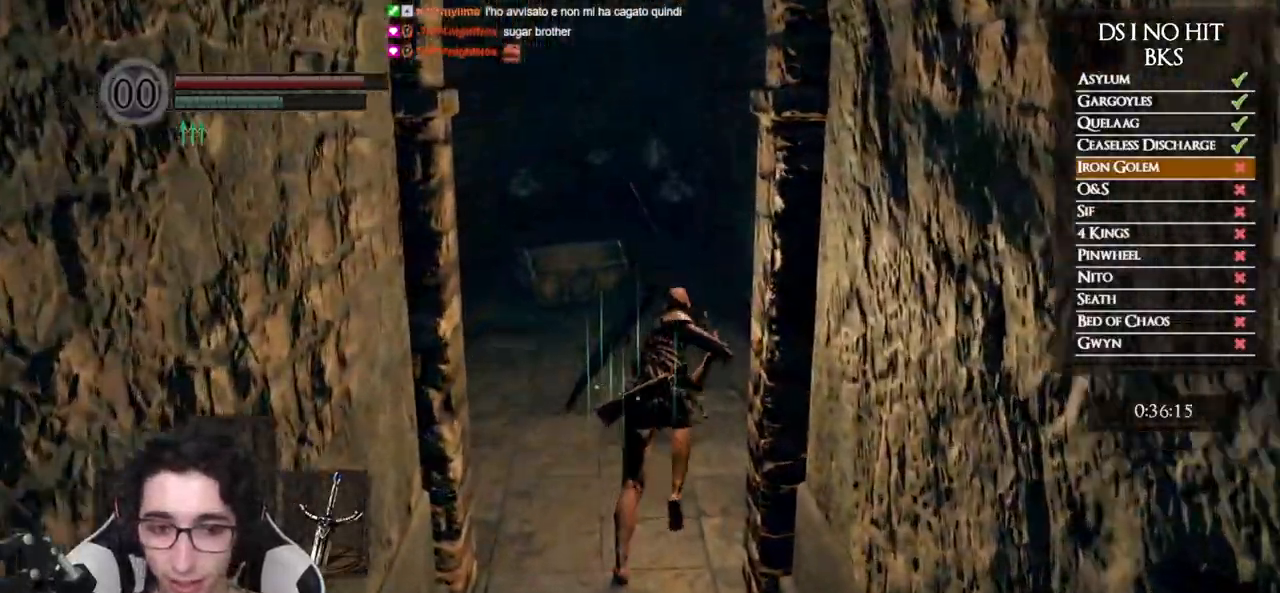
{"buttons": ["B", "DPAD_DOWN"], "left_stick": "up", "right_stick": "center"}
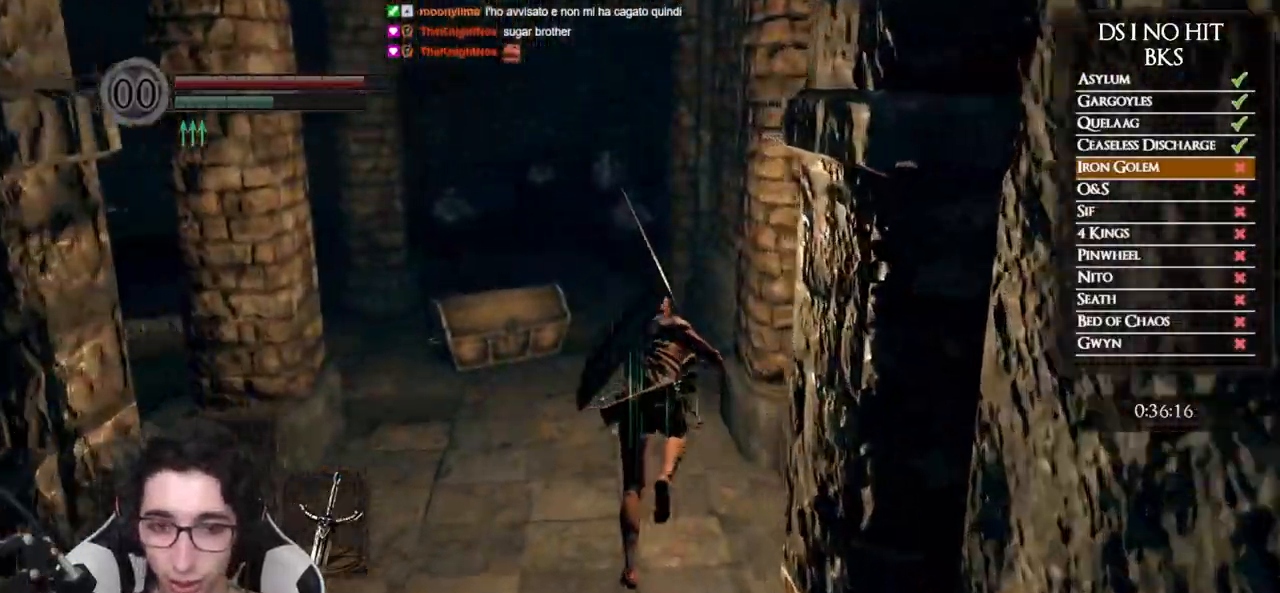
{"buttons": ["B"], "left_stick": "up", "right_stick": "center", "events": [[33, "DPAD_DOWN", "up"]]}
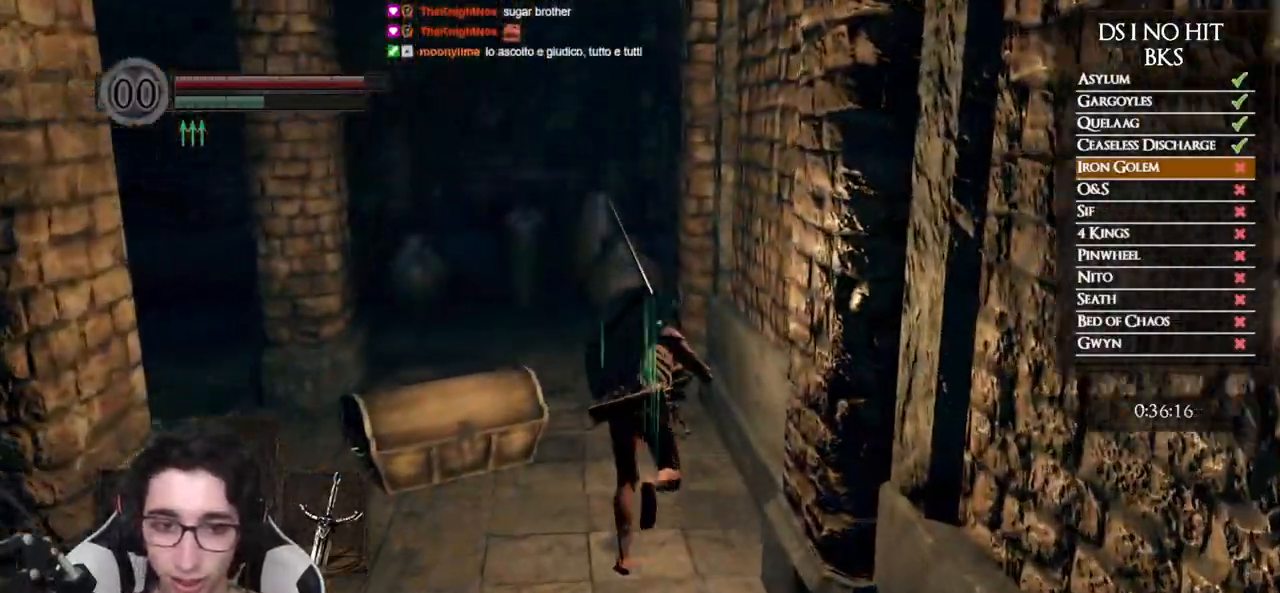
{"buttons": ["B"], "left_stick": "up", "right_stick": "center", "events": []}
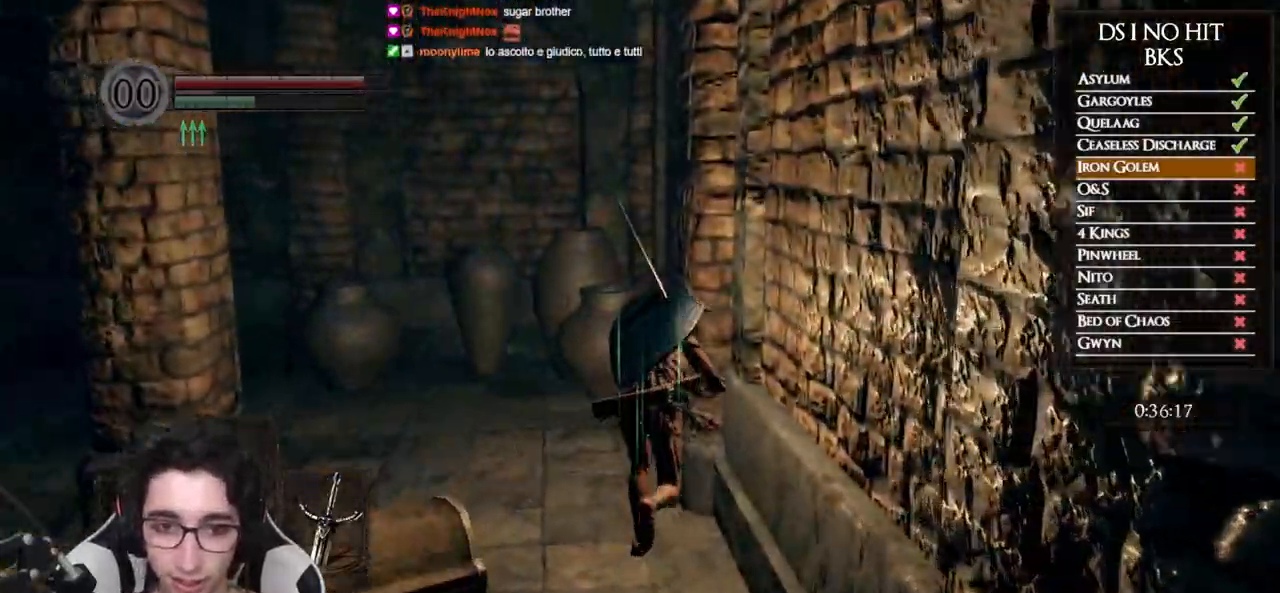
{"buttons": ["B", "DPAD_DOWN"], "left_stick": "up", "right_stick": "center", "events": [[383, "DPAD_DOWN", "down"]]}
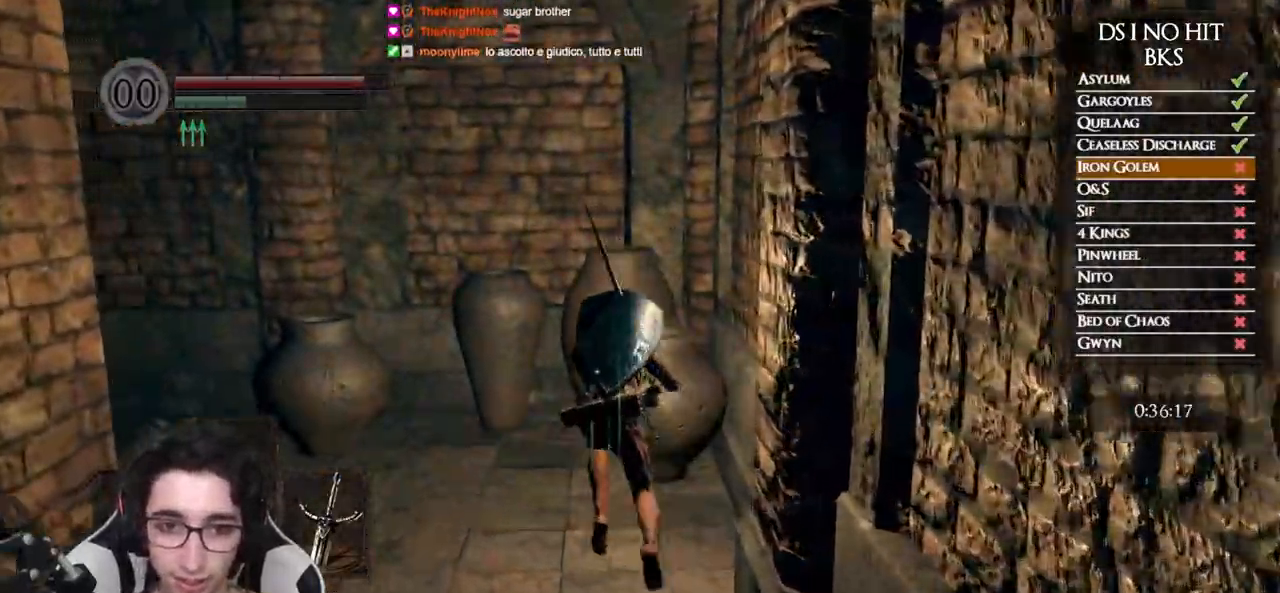
{"buttons": [], "left_stick": "up-left", "right_stick": "down-left", "events": [[33, "DPAD_DOWN", "up"], [117, "B", "up"], [150, "left_stick", "up-left"], [350, "right_stick", "down-left"]]}
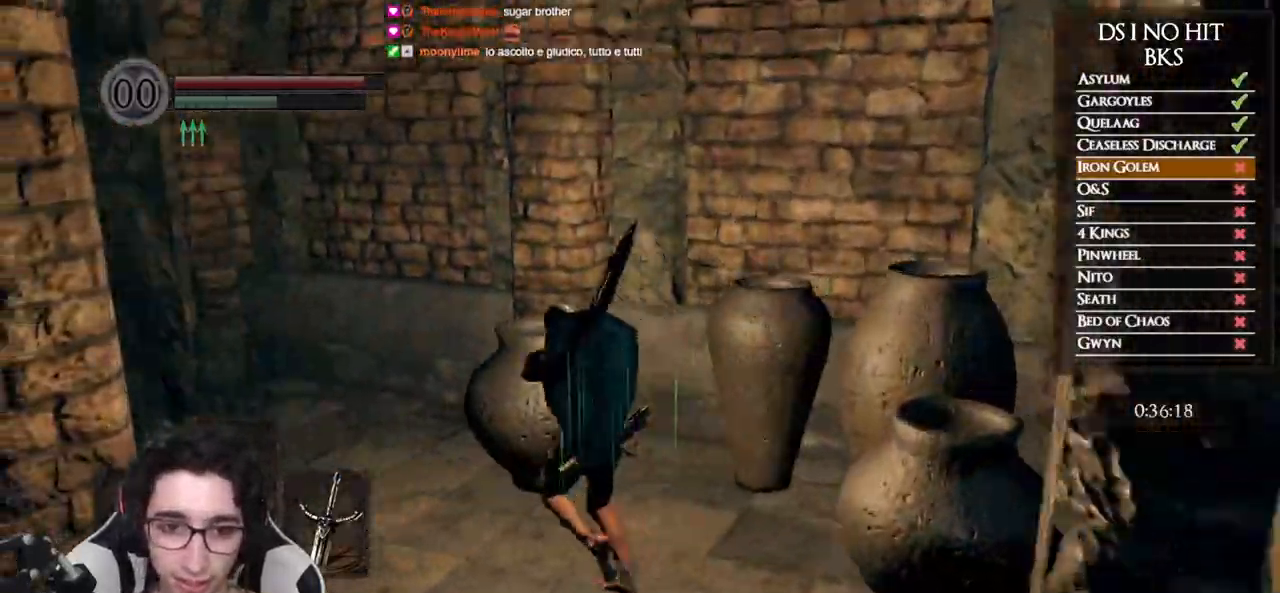
{"buttons": [], "left_stick": "center", "right_stick": "down-left", "events": [[400, "left_stick", "center"]]}
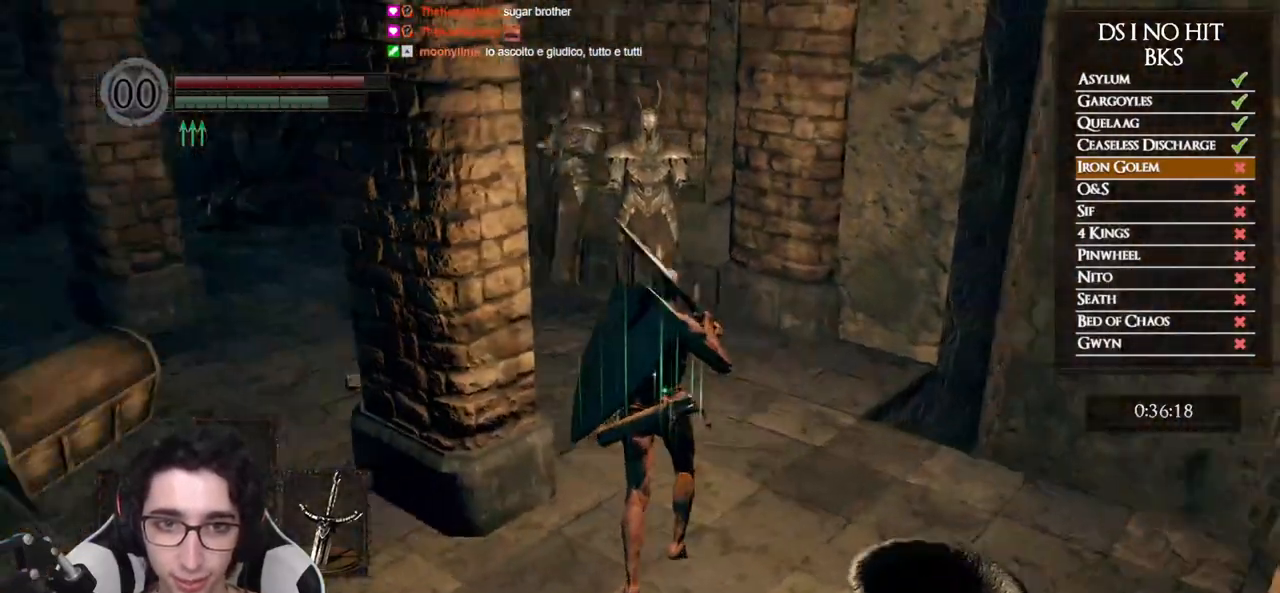
{"buttons": [], "left_stick": "center", "right_stick": "center", "events": [[200, "right_stick", "center"], [317, "left_stick", "up-left"], [467, "left_stick", "center"]]}
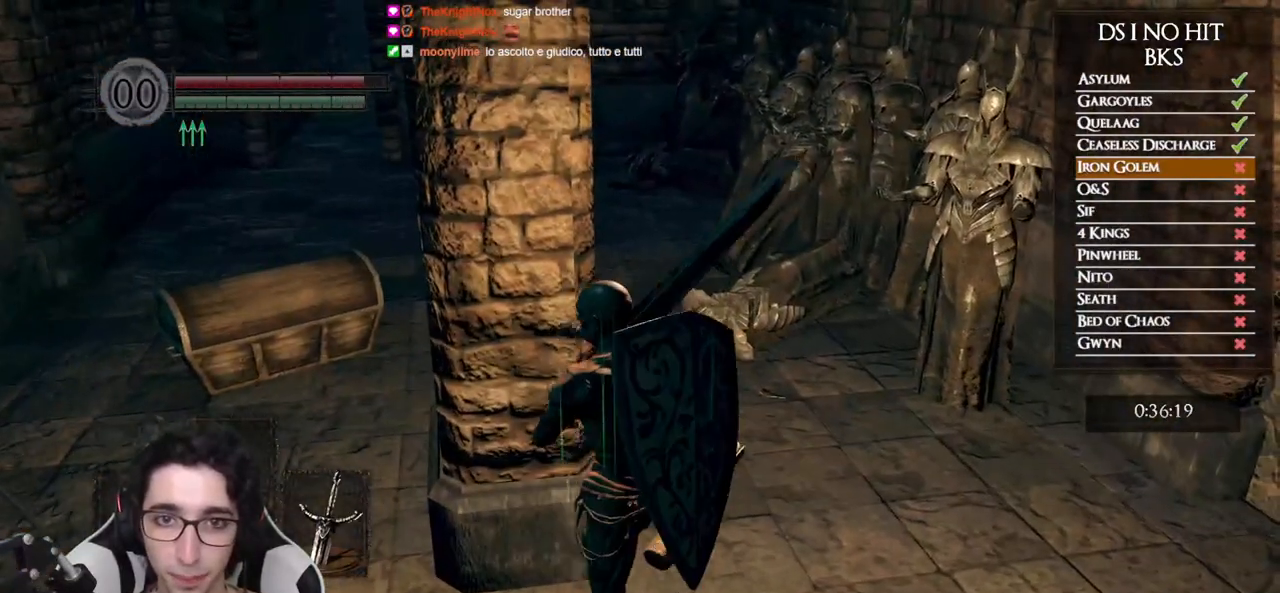
{"buttons": [], "left_stick": "up-left", "right_stick": "center", "events": [[33, "right_stick", "up-left"], [200, "right_stick", "up-right"], [350, "right_stick", "center"], [400, "left_stick", "up-left"]]}
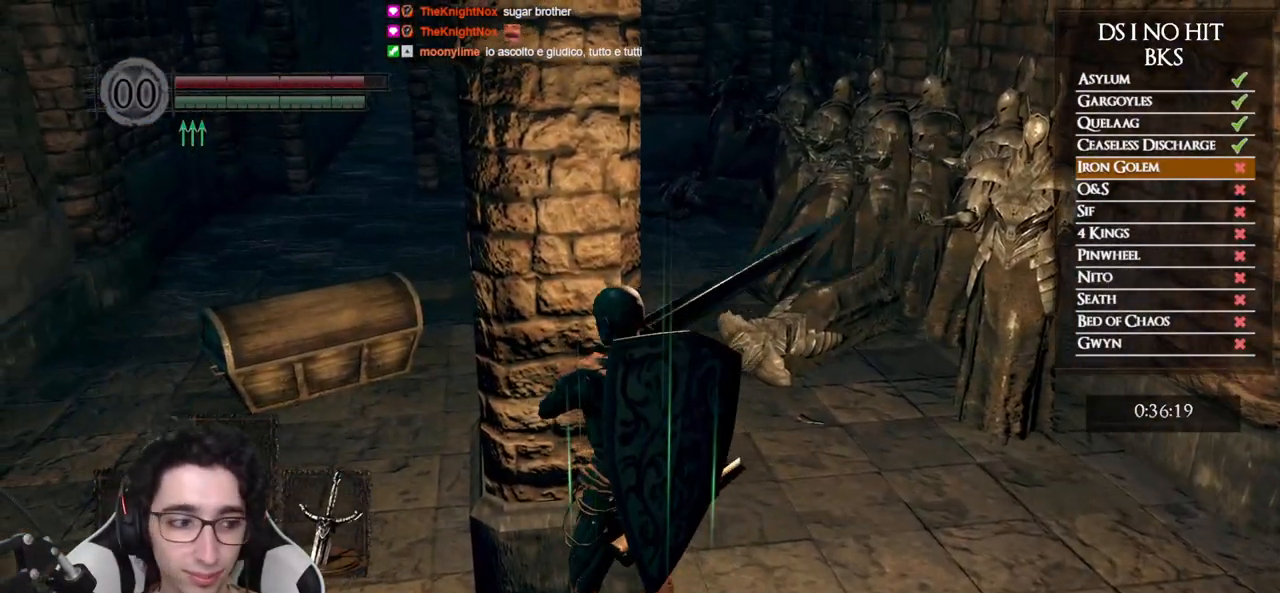
{"buttons": [], "left_stick": "center", "right_stick": "center", "events": [[17, "left_stick", "center"]]}
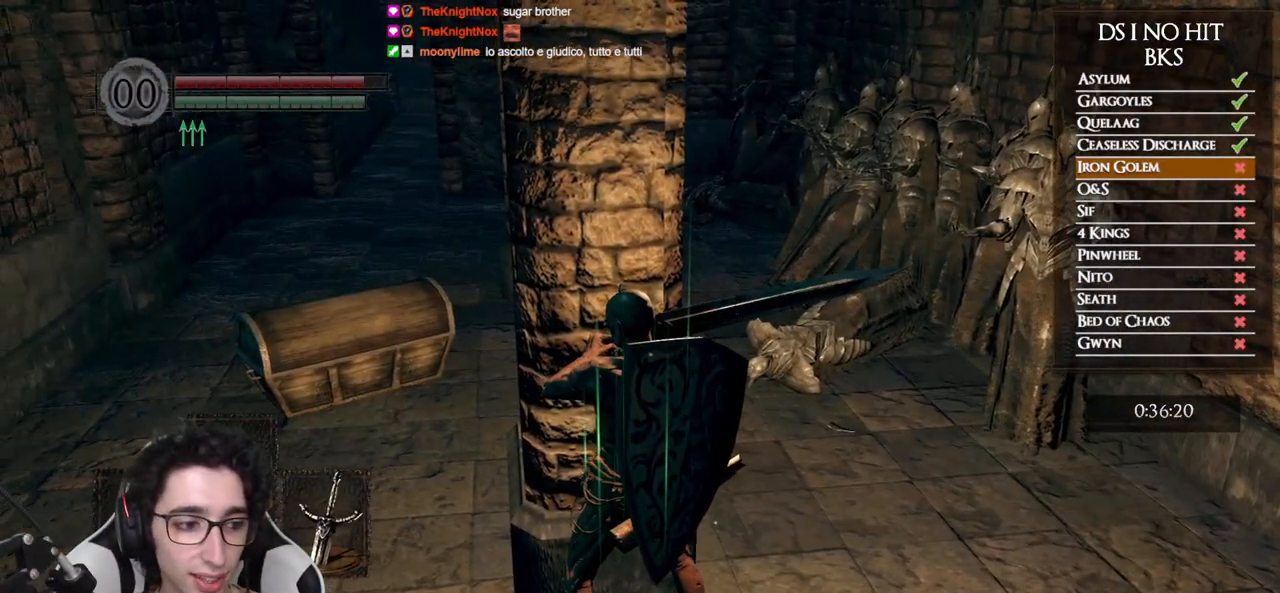
{"buttons": [], "left_stick": "center", "right_stick": "center", "events": []}
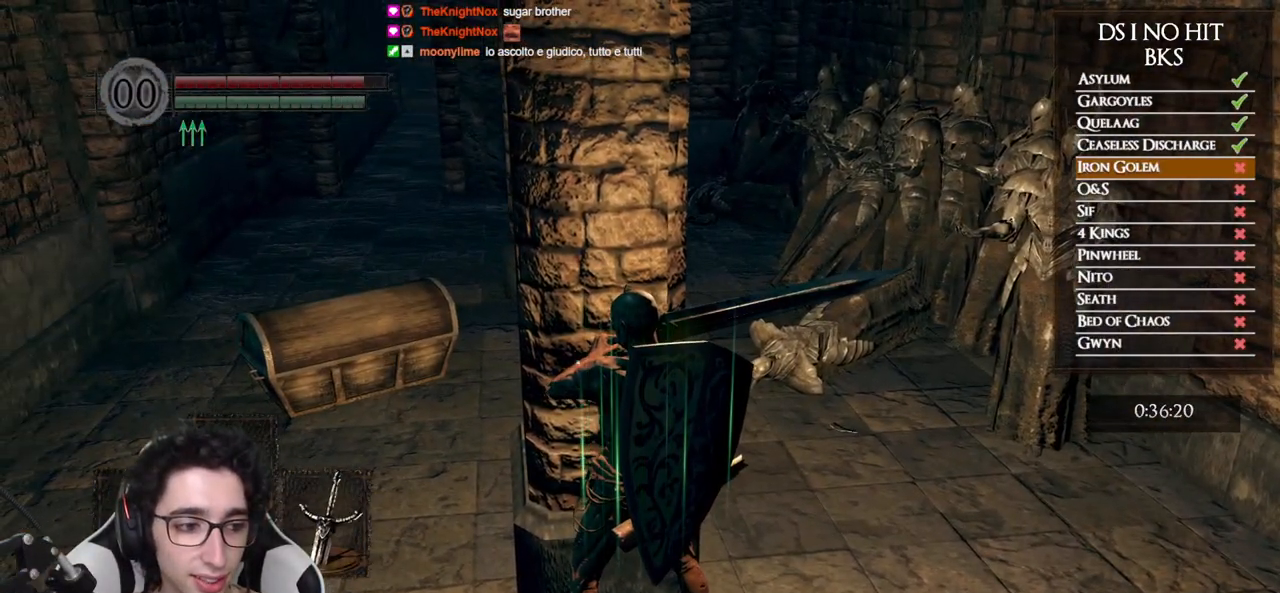
{"buttons": [], "left_stick": "center", "right_stick": "center", "events": []}
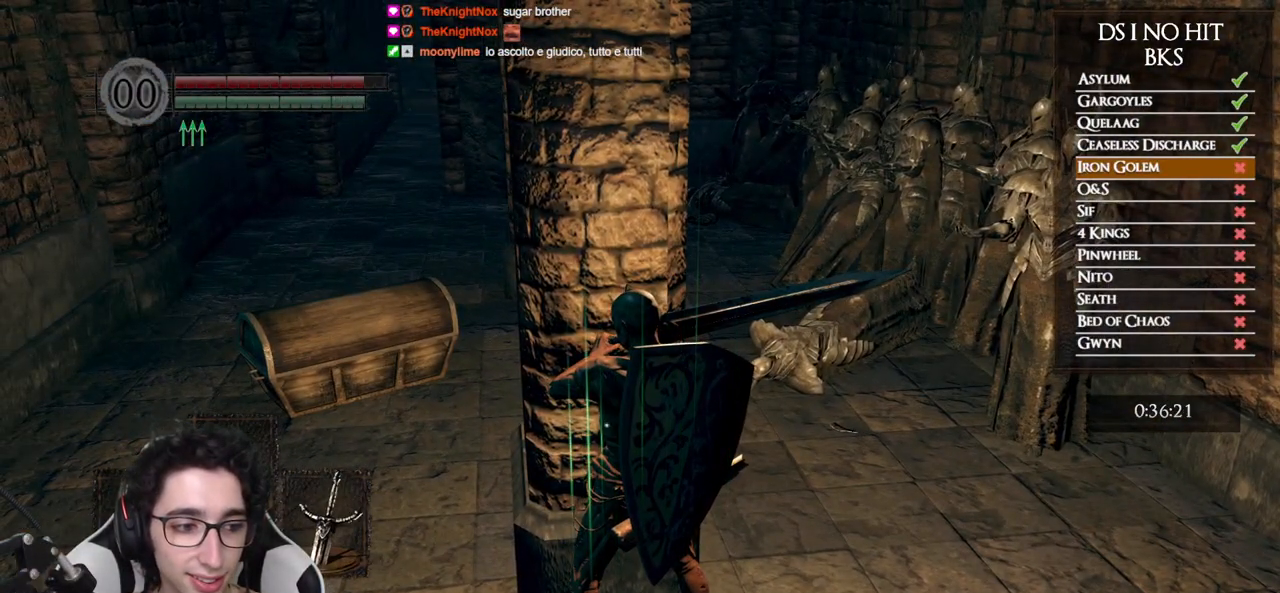
{"buttons": [], "left_stick": "left", "right_stick": "center", "events": [[450, "left_stick", "left"]]}
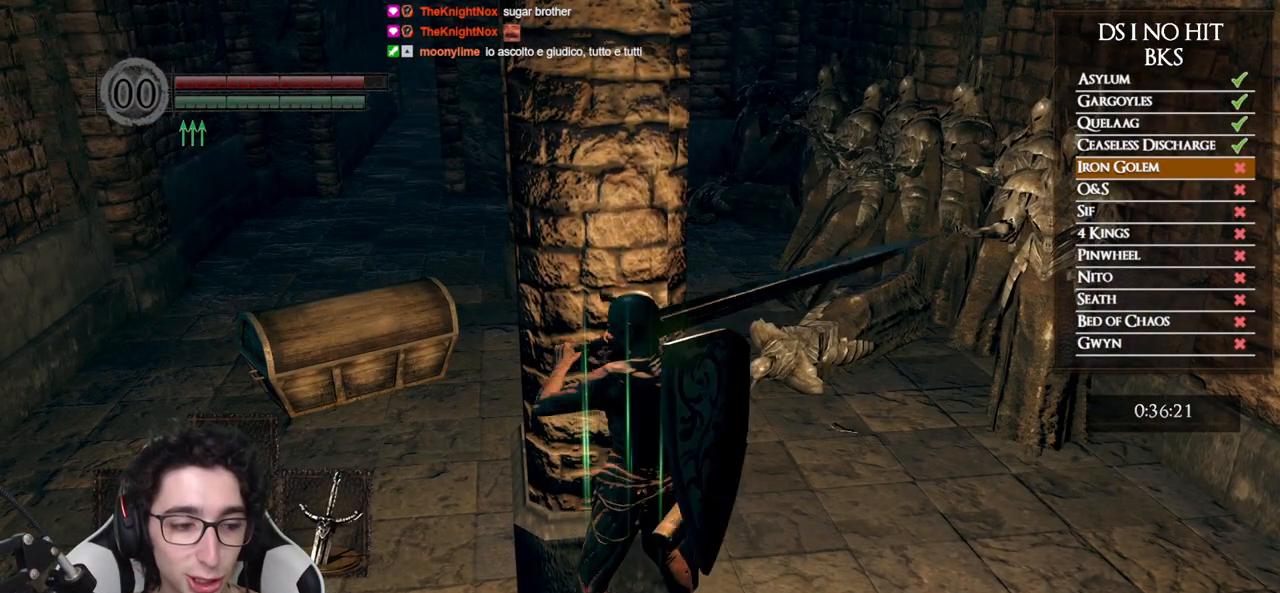
{"buttons": ["X"], "left_stick": "up", "right_stick": "center", "events": [[33, "left_stick", "up-left"], [250, "right_stick", "down-right"], [317, "right_stick", "center"], [417, "X", "down"], [483, "left_stick", "up"]]}
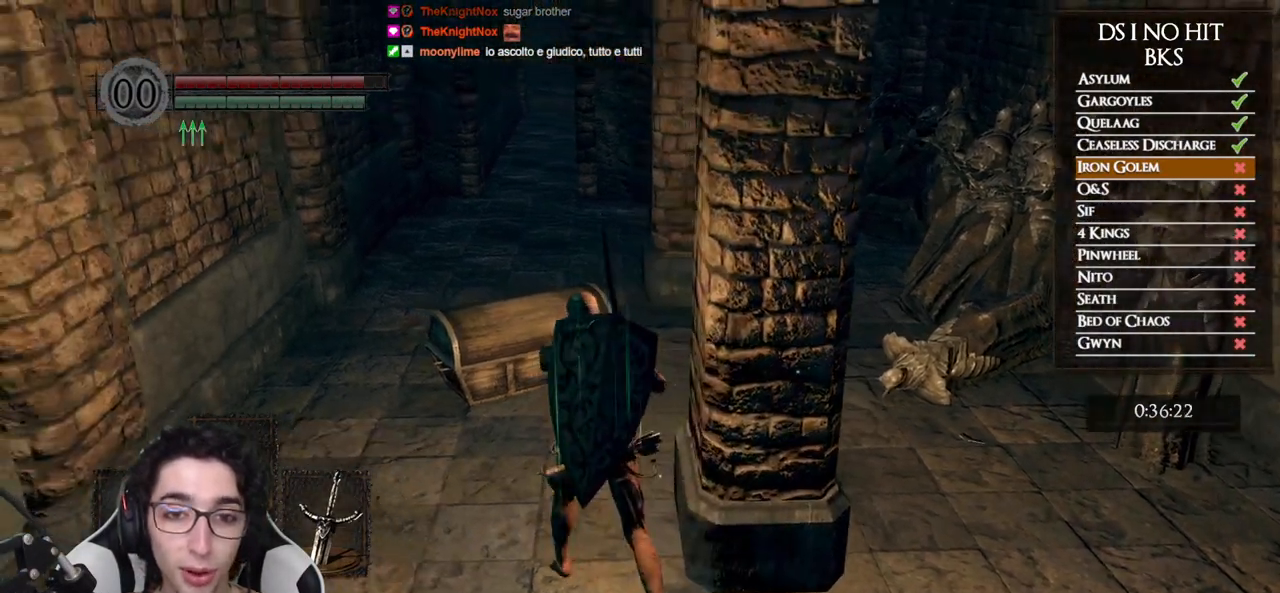
{"buttons": [], "left_stick": "up", "right_stick": "center", "events": [[50, "X", "up"]]}
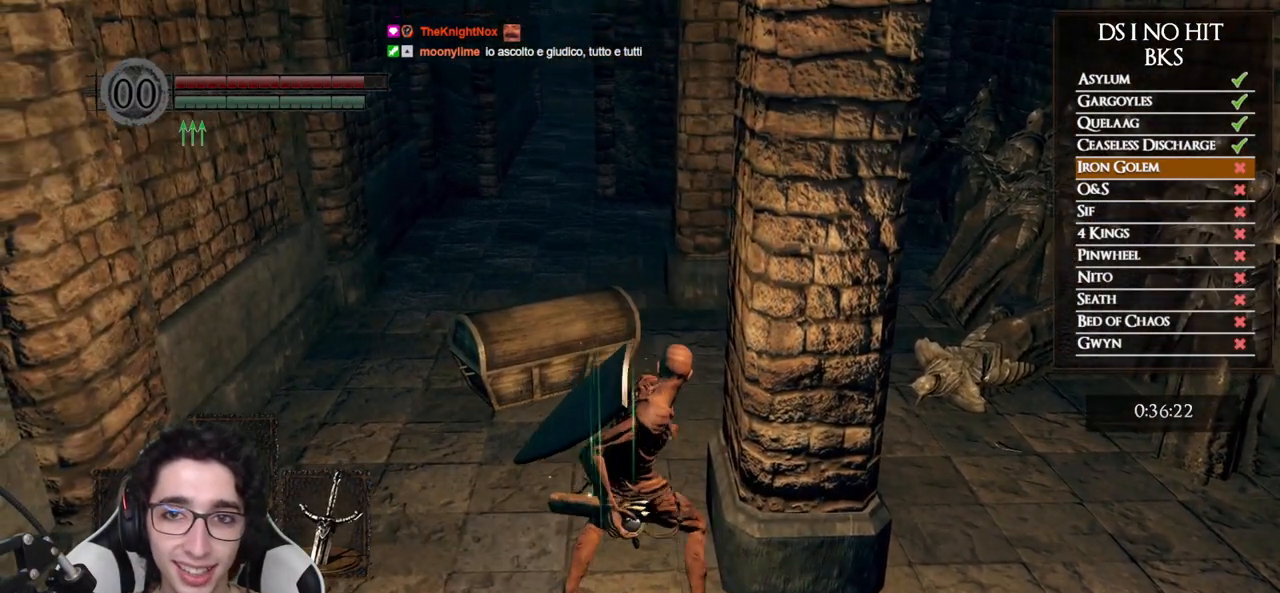
{"buttons": [], "left_stick": "up", "right_stick": "center", "events": []}
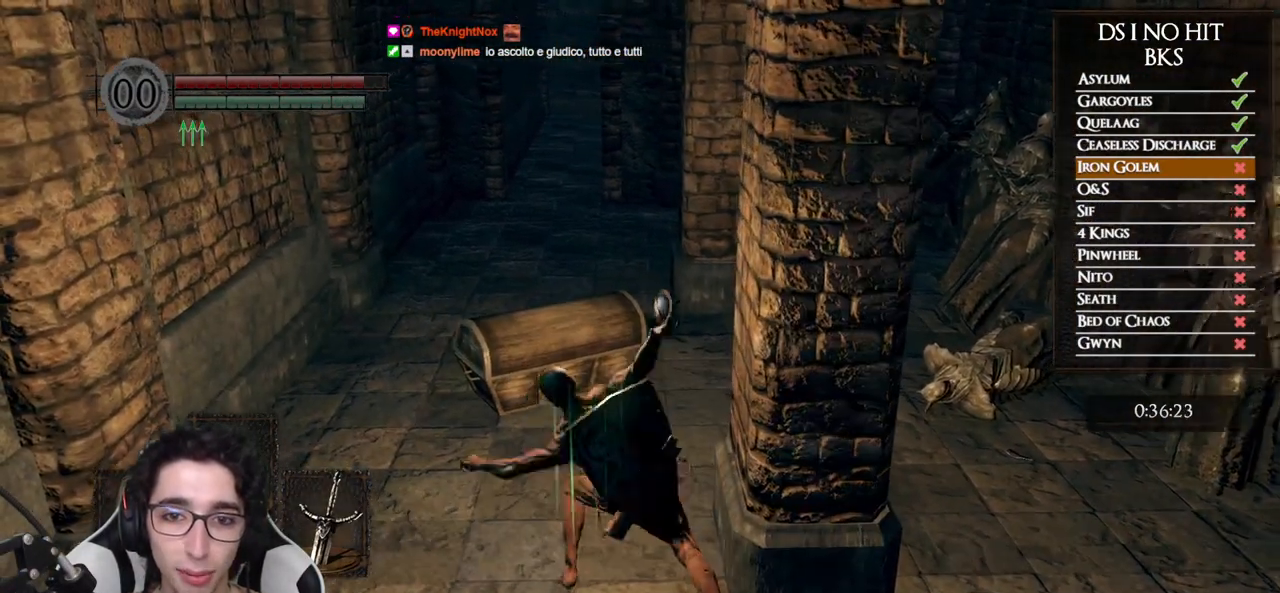
{"buttons": [], "left_stick": "center", "right_stick": "center", "events": [[317, "left_stick", "center"]]}
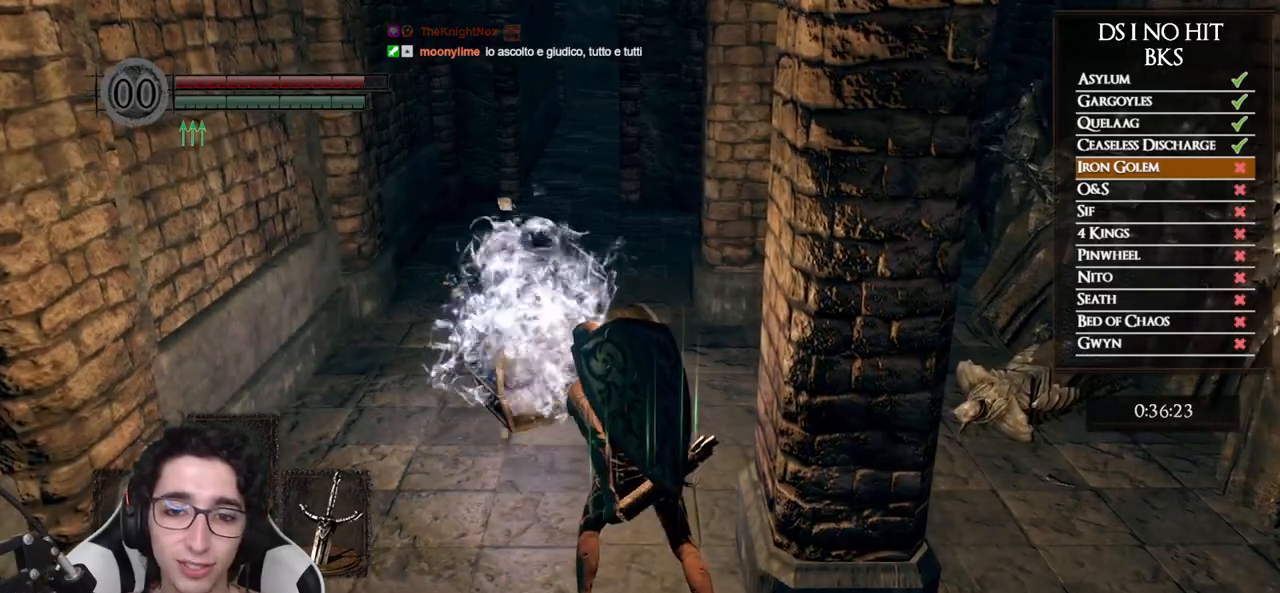
{"buttons": [], "left_stick": "up", "right_stick": "right", "events": [[67, "left_stick", "up"], [283, "right_stick", "right"]]}
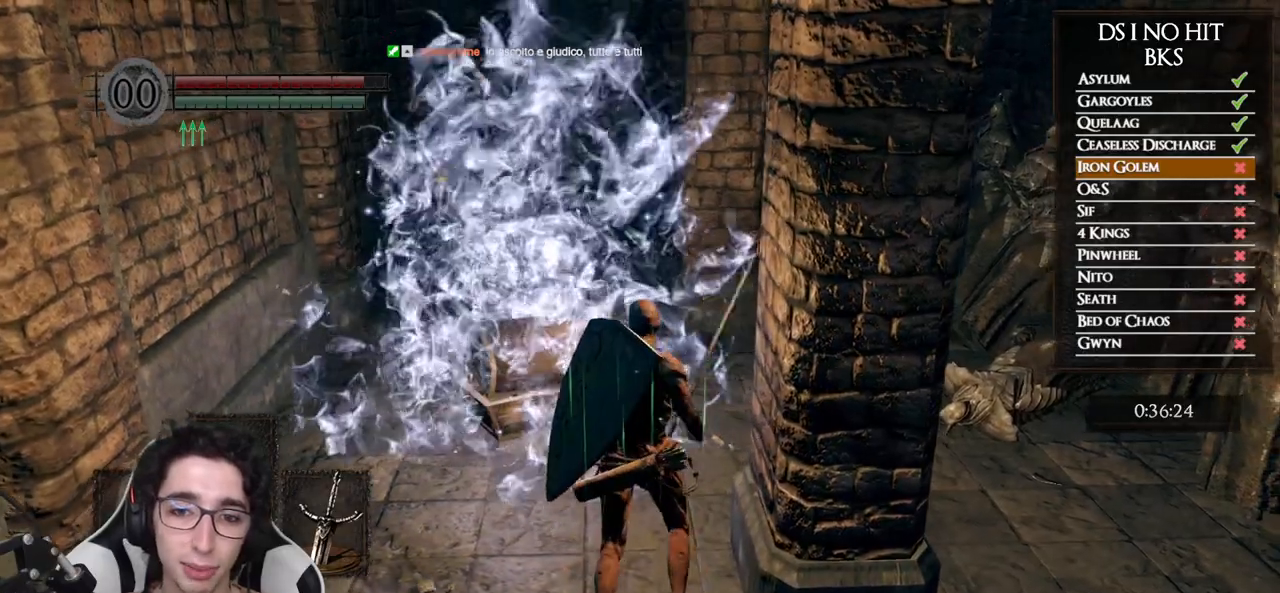
{"buttons": ["A"], "left_stick": "up", "right_stick": "center", "events": [[33, "right_stick", "up-right"], [167, "right_stick", "center"], [500, "A", "down"]]}